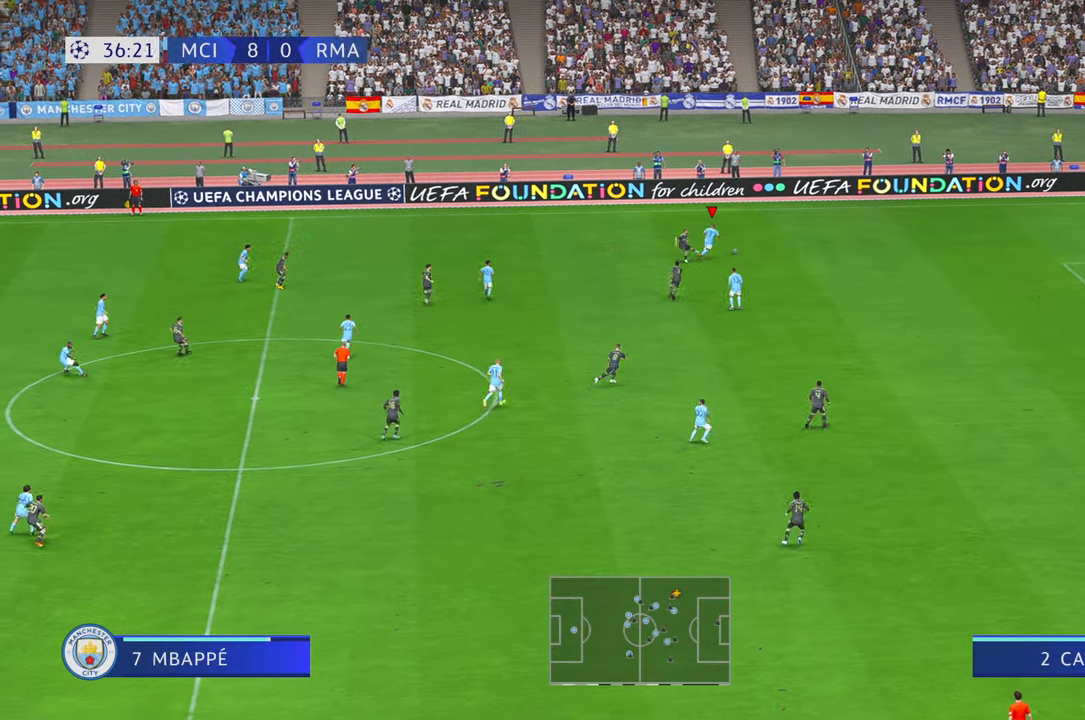
Gameplay with a controller (Xbox layout); each line is a JSON object with the inputs held at the frame after it. "events" lists button and stick changes between this image and that frame as [ms after this image, input, new state], when the widget could be followed in between. Not read: L3 R3.
{"buttons": ["R2"], "left_stick": "right", "right_stick": "center", "events": [[17, "left_stick", "right"], [233, "right_stick", "right"], [367, "right_stick", "center"], [433, "right_stick", "left"], [483, "right_stick", "center"]]}
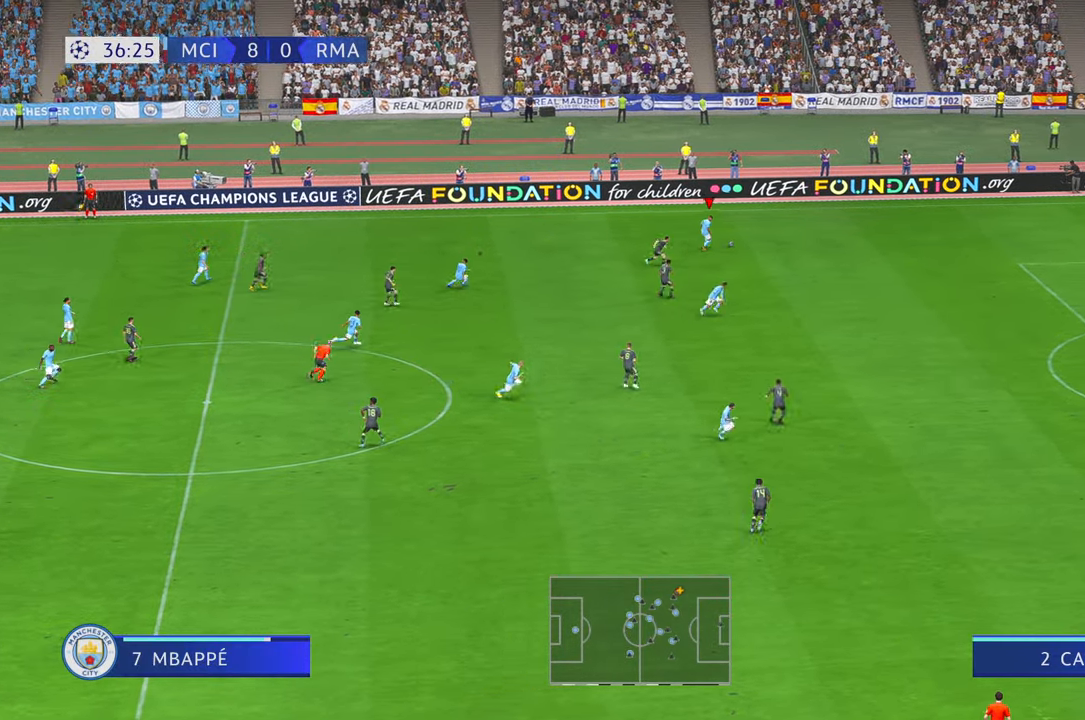
{"buttons": ["R2"], "left_stick": "right", "right_stick": "center", "events": []}
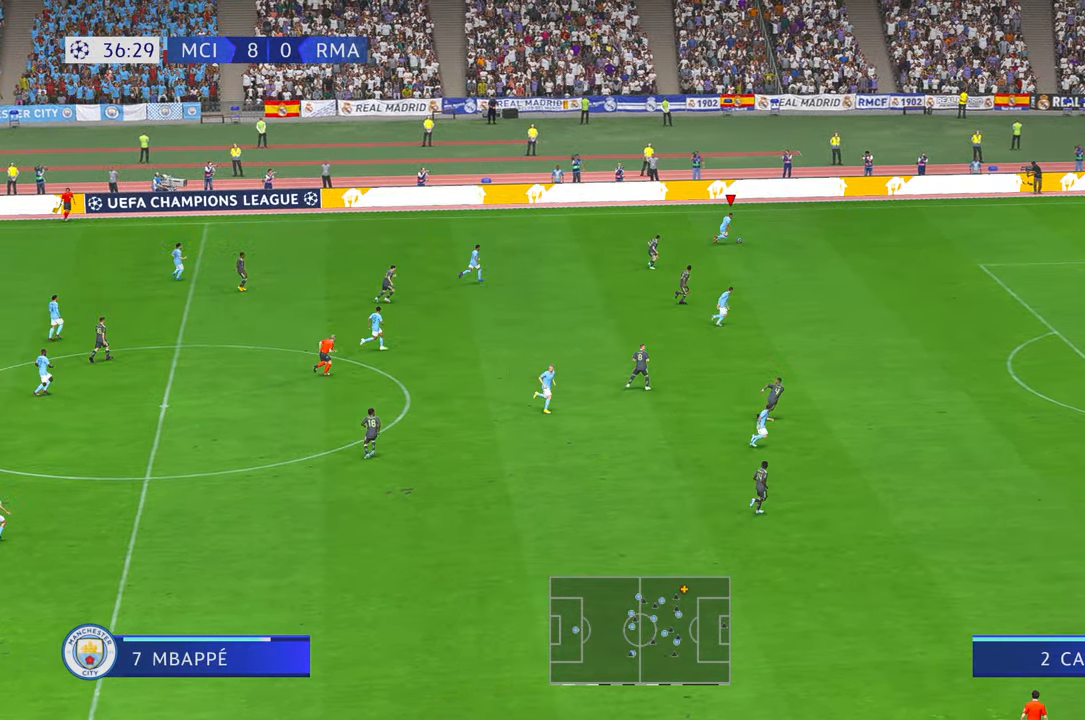
{"buttons": ["L2", "R2"], "left_stick": "right", "right_stick": "center", "events": [[33, "L1", "down"], [200, "L1", "up"], [267, "L1", "down"], [433, "L1", "up"], [467, "L2", "down"]]}
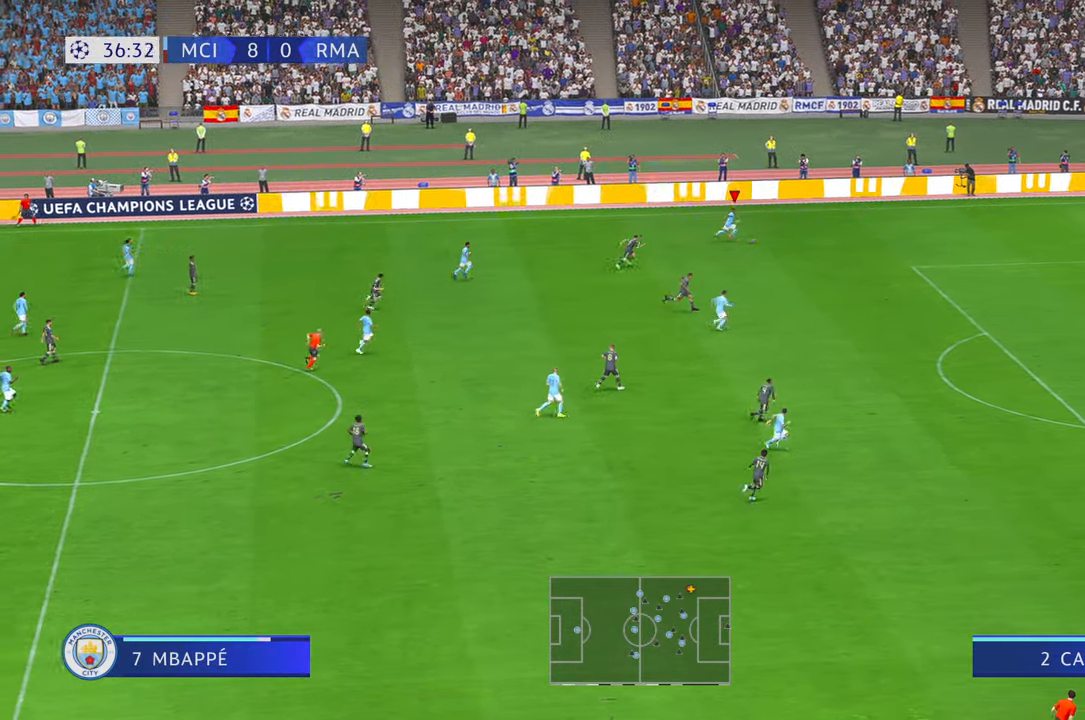
{"buttons": ["R2"], "left_stick": "right", "right_stick": "center", "events": [[17, "L2", "up"]]}
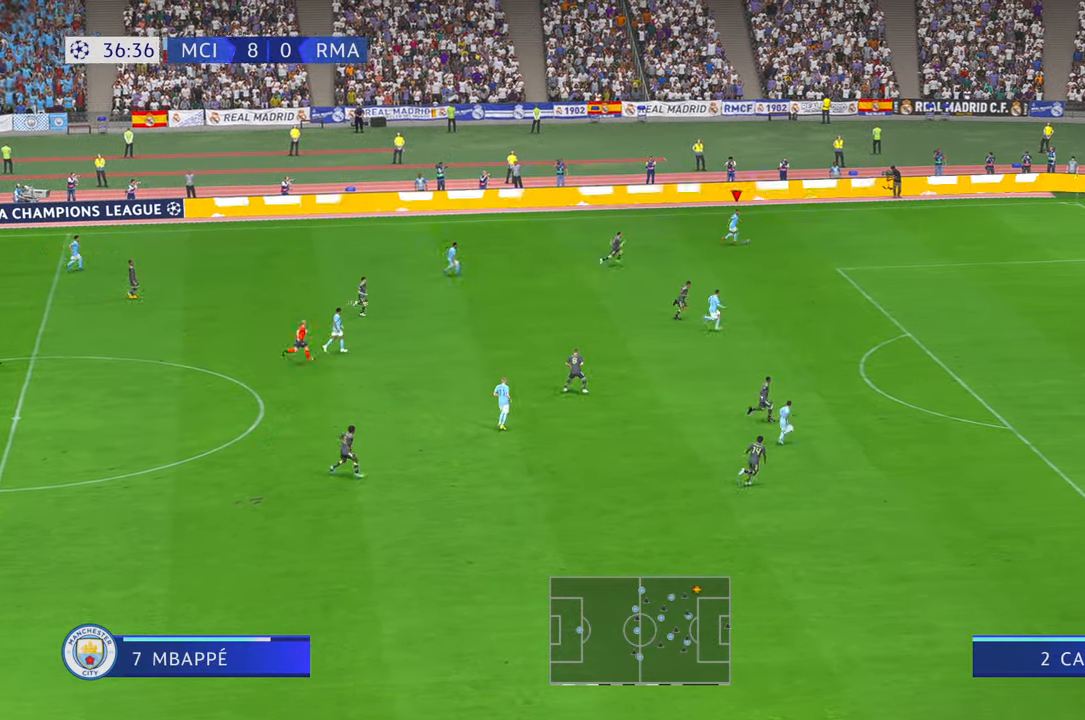
{"buttons": ["R2"], "left_stick": "down-right", "right_stick": "center", "events": [[117, "left_stick", "down-right"], [150, "X", "down"], [483, "X", "up"]]}
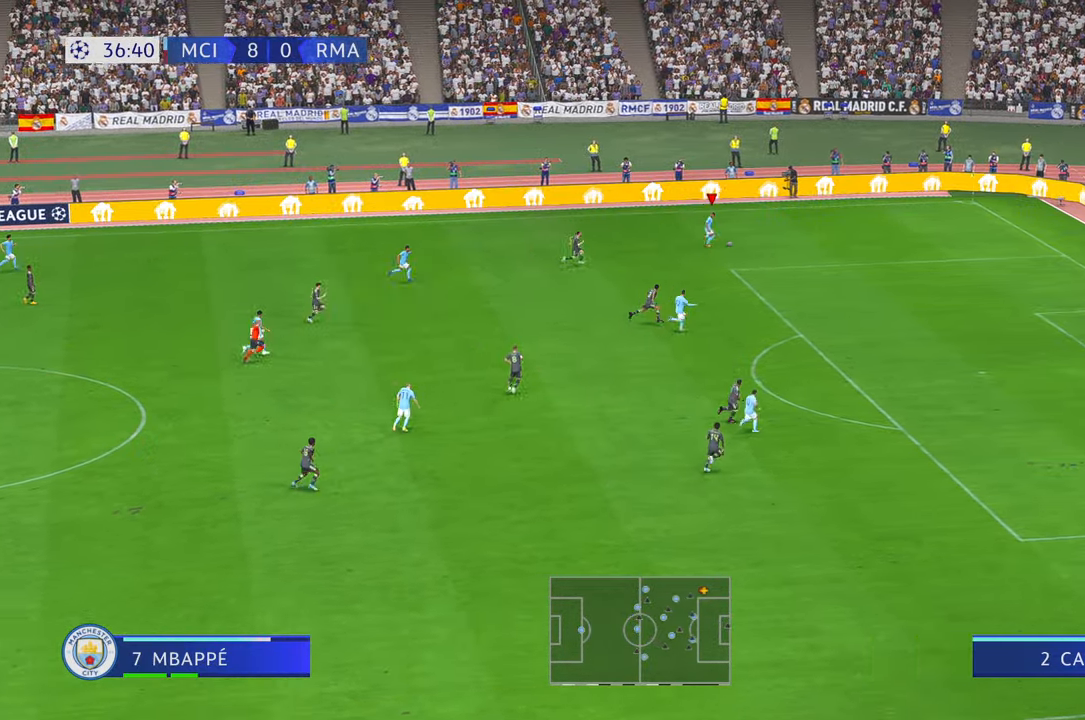
{"buttons": ["R2"], "left_stick": "right", "right_stick": "center", "events": [[433, "left_stick", "right"]]}
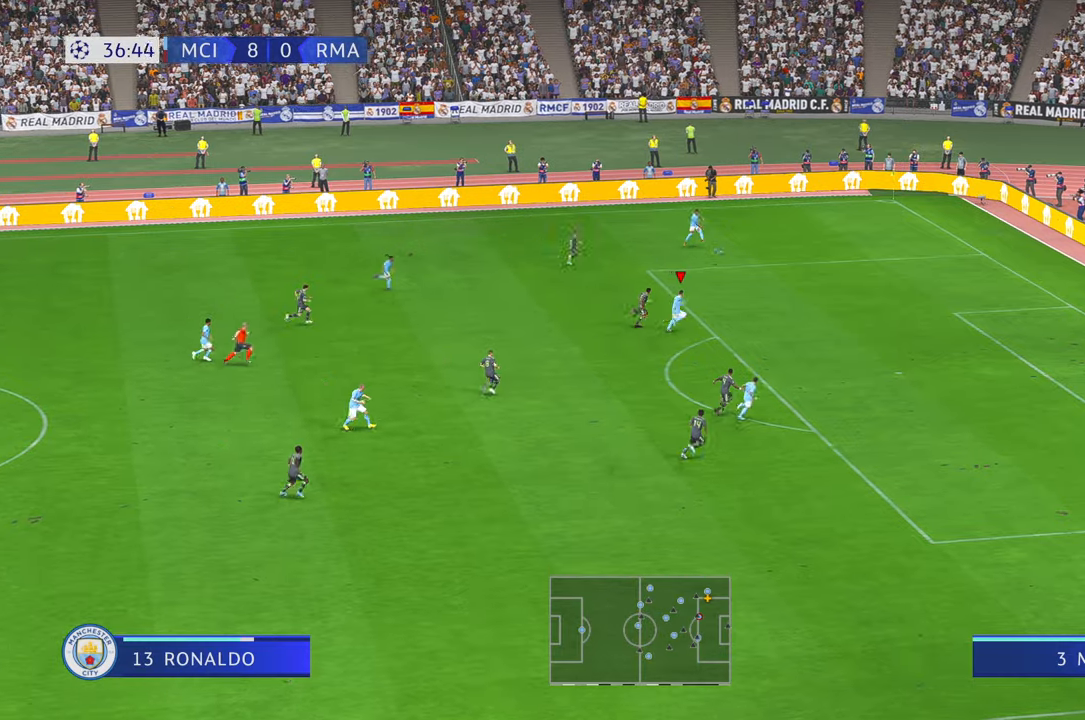
{"buttons": ["R2"], "left_stick": "right", "right_stick": "center", "events": []}
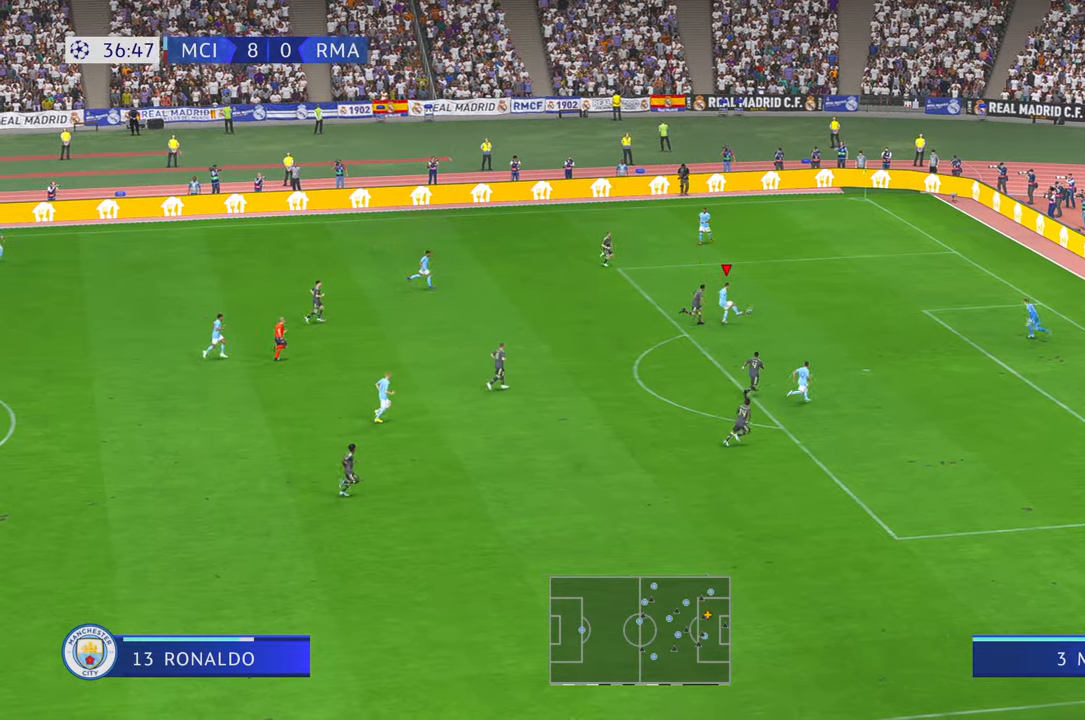
{"buttons": [], "left_stick": "down-right", "right_stick": "center"}
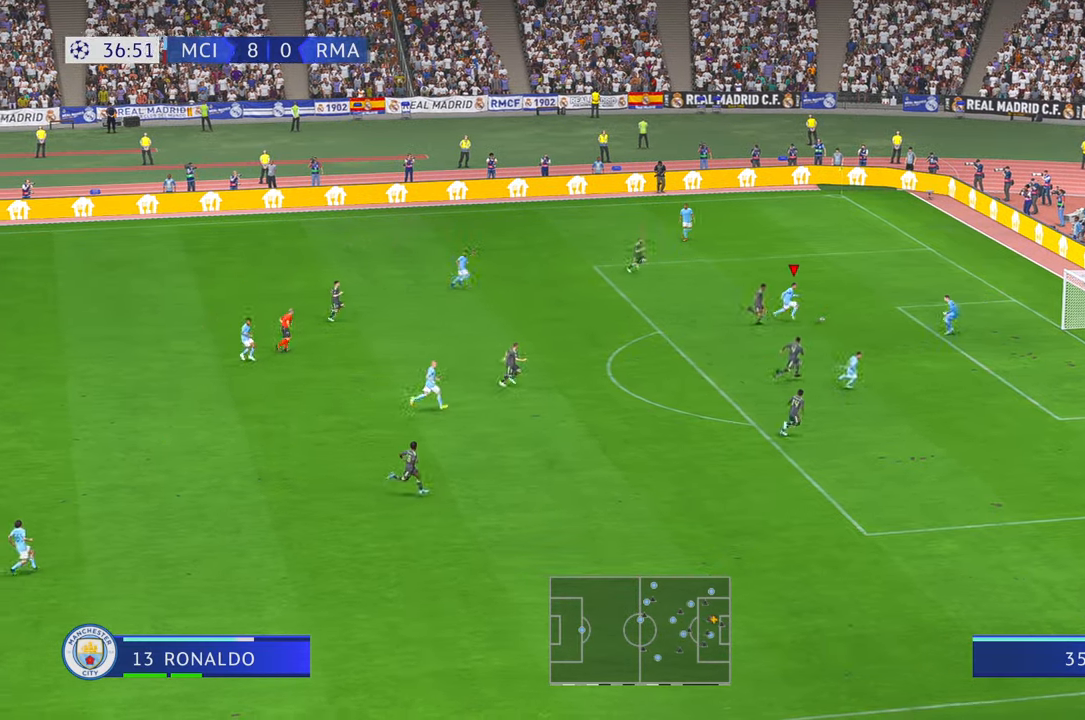
{"buttons": ["R2"], "left_stick": "down-right", "right_stick": "center", "events": [[83, "left_stick", "right"], [450, "R2", "down"], [467, "left_stick", "down-right"]]}
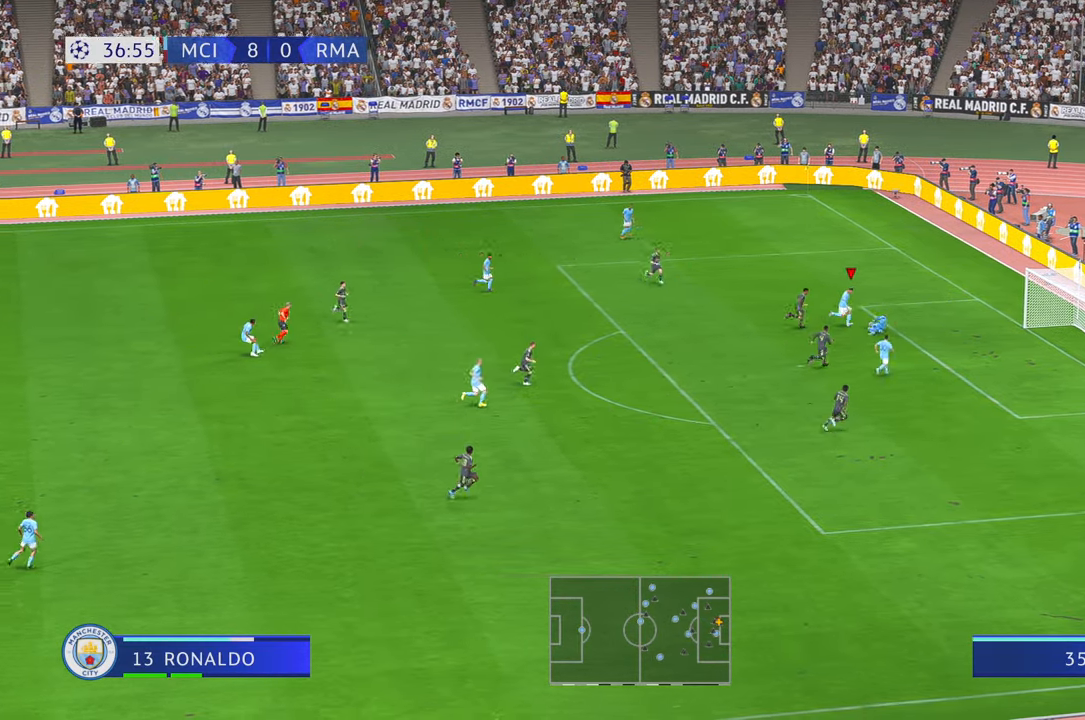
{"buttons": ["R2"], "left_stick": "down", "right_stick": "center", "events": [[283, "left_stick", "down"]]}
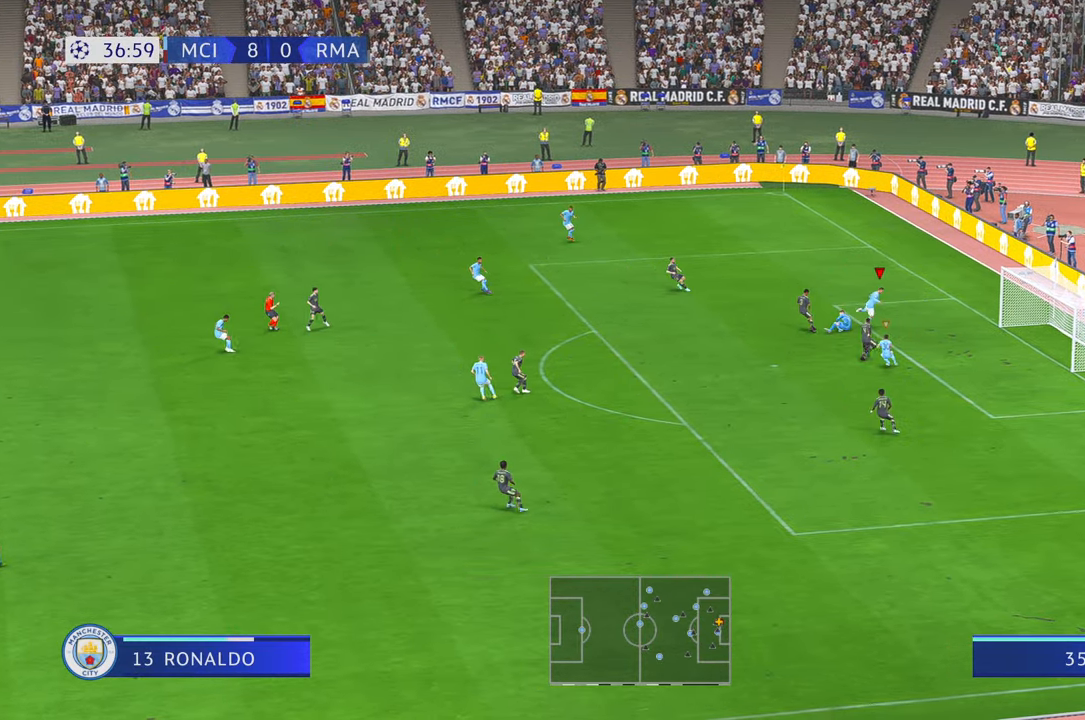
{"buttons": ["R2"], "left_stick": "left", "right_stick": "center", "events": [[100, "left_stick", "down-left"], [300, "left_stick", "left"]]}
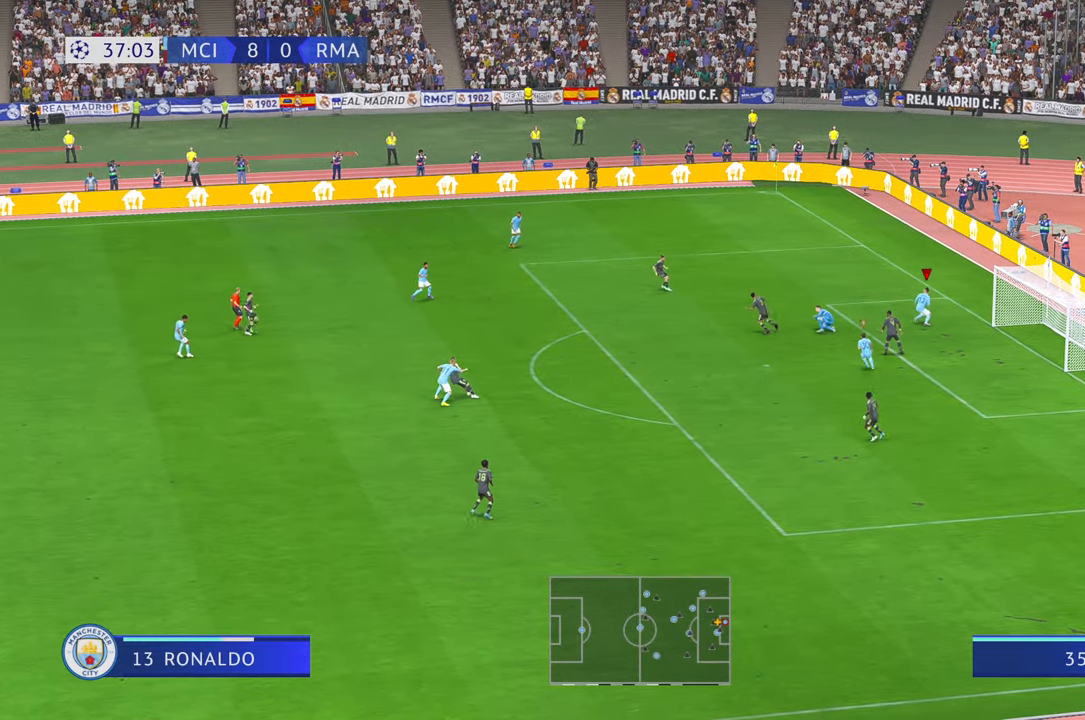
{"buttons": ["R2"], "left_stick": "left", "right_stick": "center", "events": []}
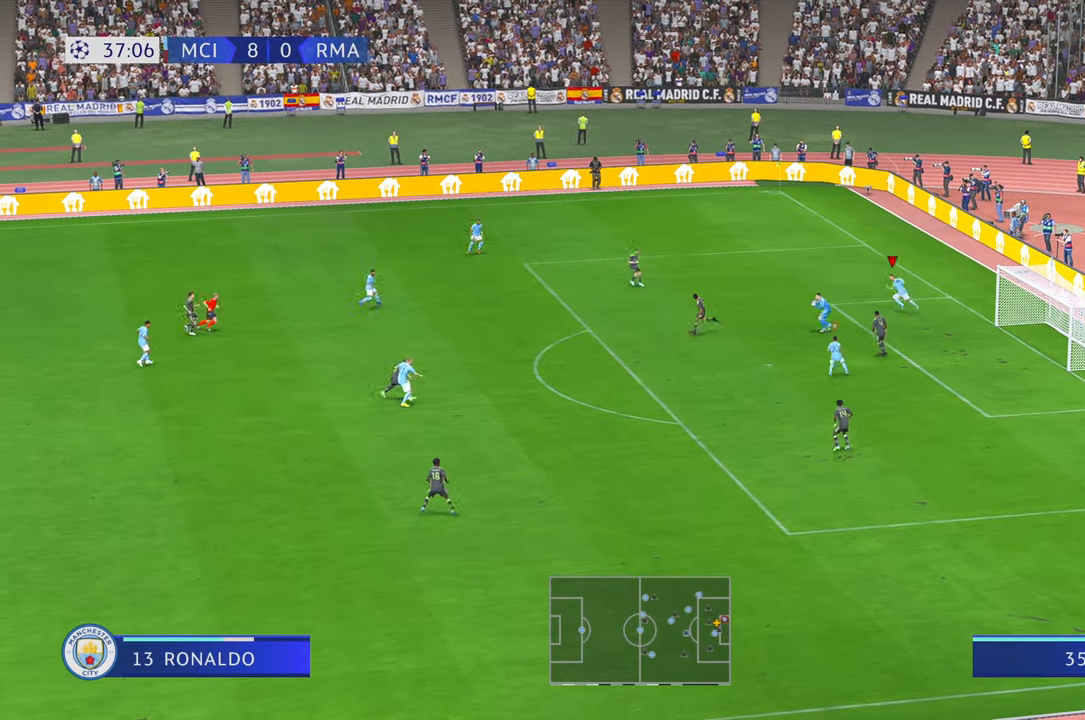
{"buttons": ["R2"], "left_stick": "left", "right_stick": "center", "events": [[300, "R2", "up"], [367, "R2", "down"]]}
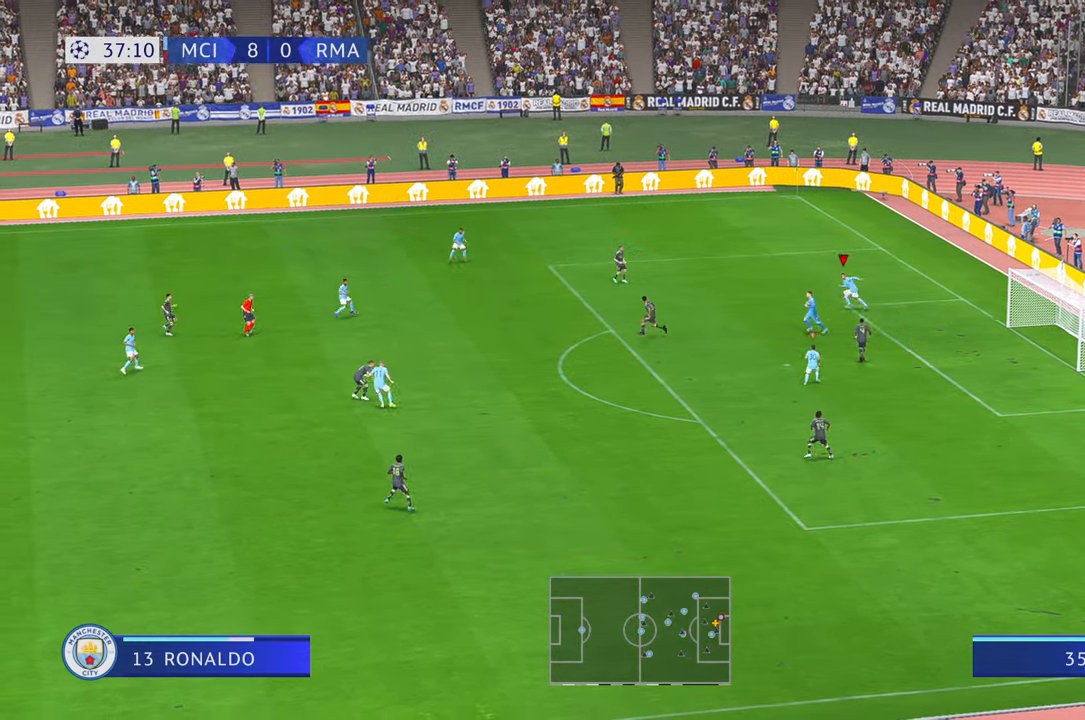
{"buttons": ["R2"], "left_stick": "left", "right_stick": "center", "events": [[83, "R2", "up"], [167, "R2", "down"], [233, "R2", "up"], [317, "R2", "down"]]}
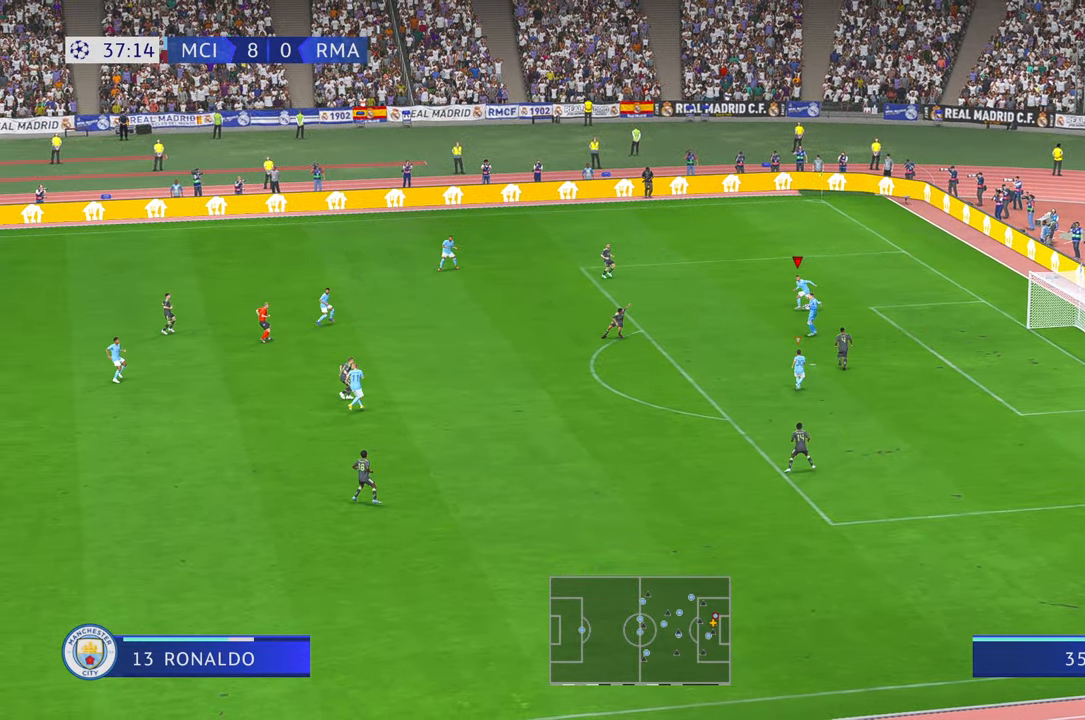
{"buttons": ["R2"], "left_stick": "left", "right_stick": "center", "events": [[400, "R1", "down"], [500, "R1", "up"]]}
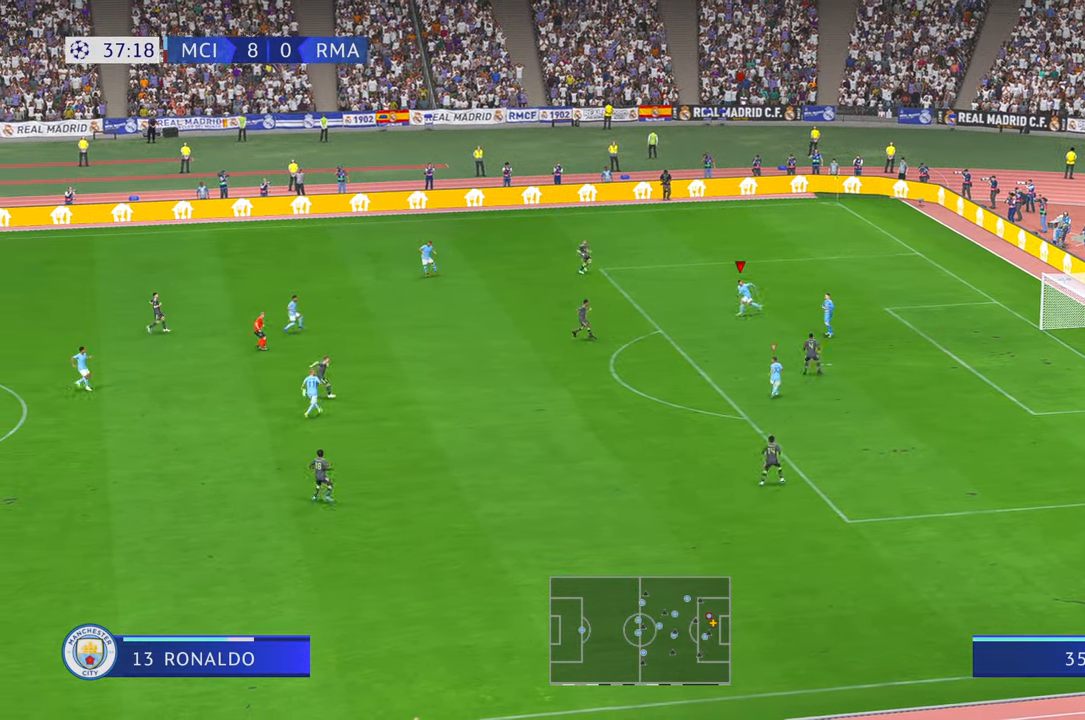
{"buttons": ["R2"], "left_stick": "left", "right_stick": "center", "events": []}
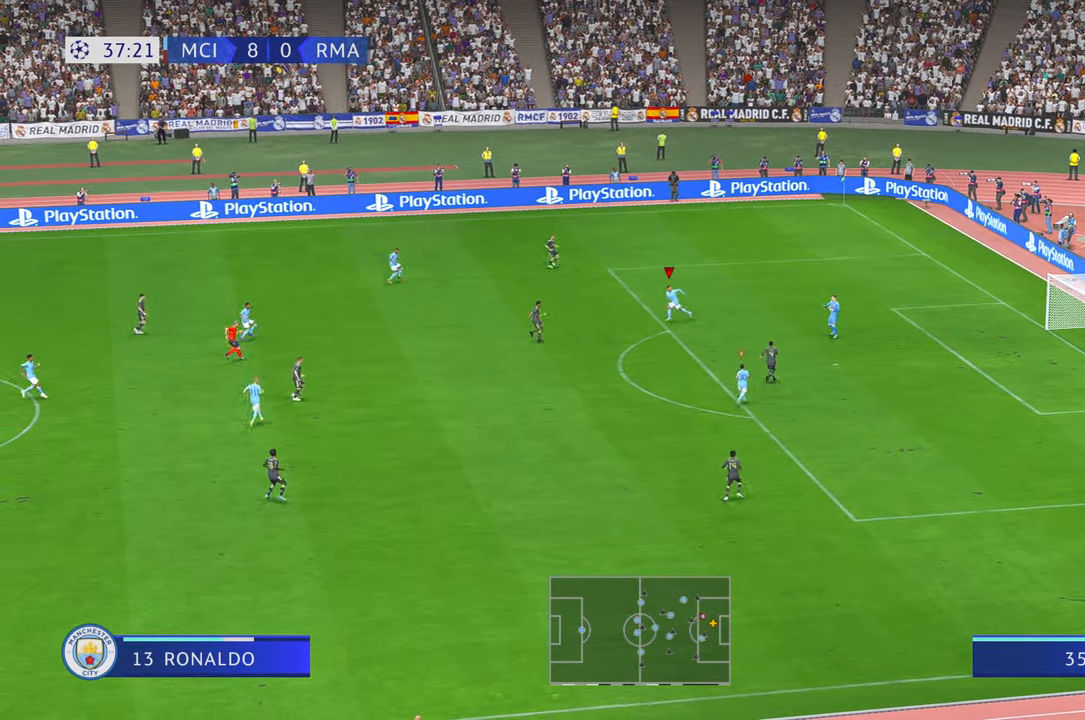
{"buttons": ["R2"], "left_stick": "left", "right_stick": "center", "events": []}
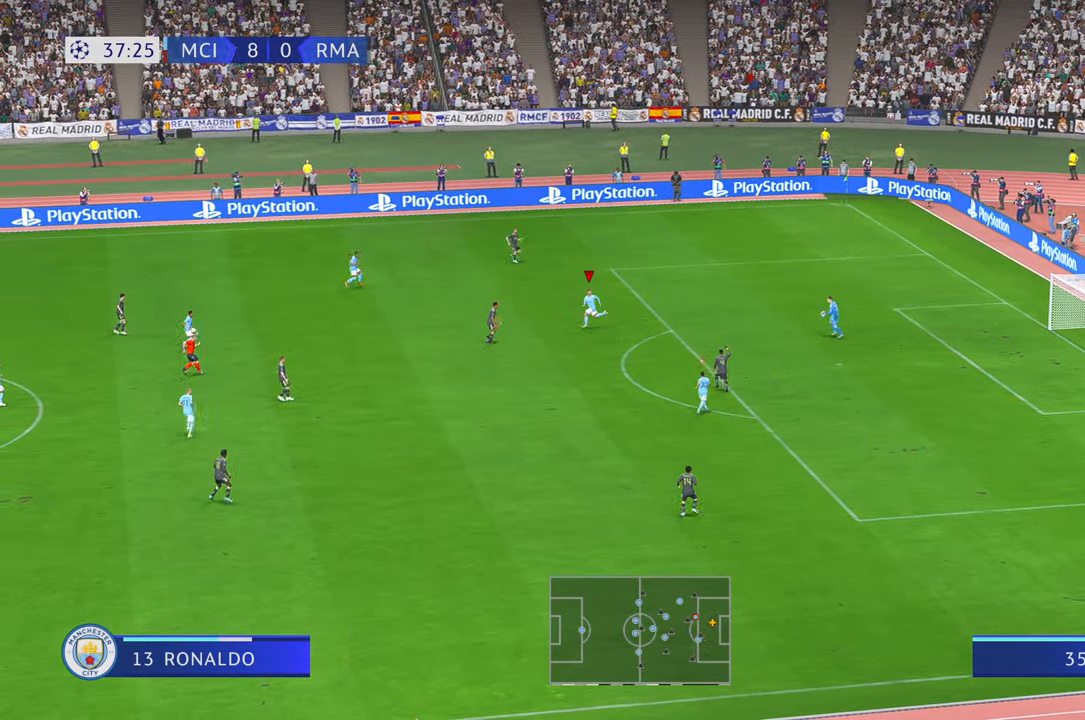
{"buttons": ["R2"], "left_stick": "down", "right_stick": "center", "events": [[67, "left_stick", "down-left"], [467, "left_stick", "down"]]}
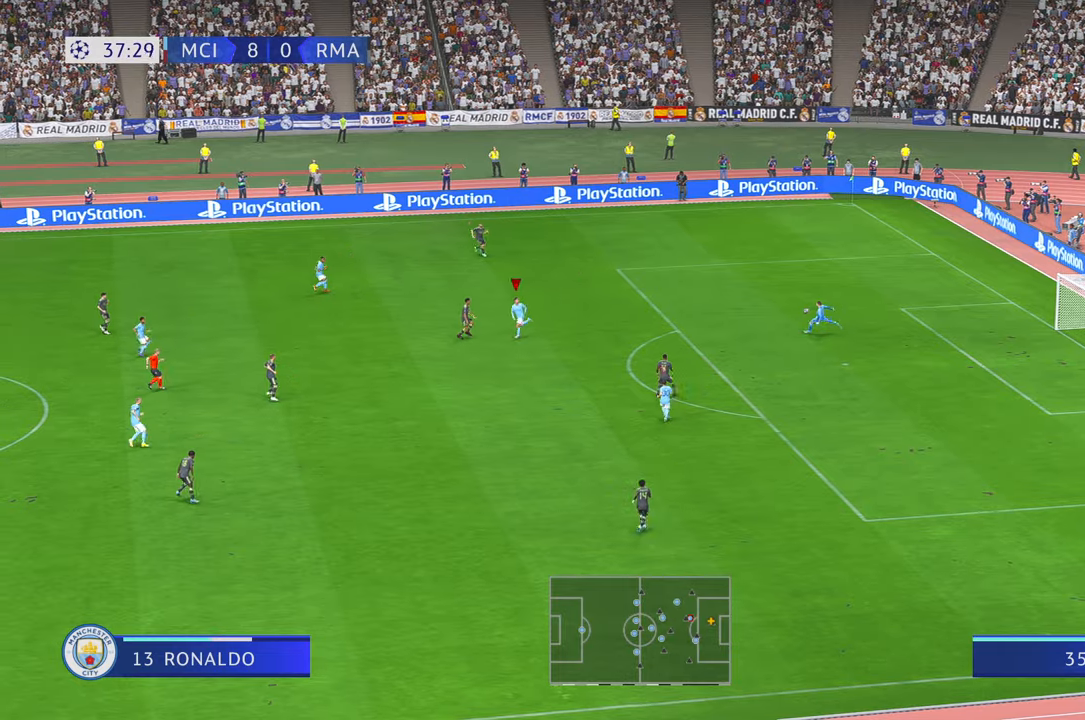
{"buttons": ["R2"], "left_stick": "down-right", "right_stick": "center", "events": [[433, "left_stick", "down-right"]]}
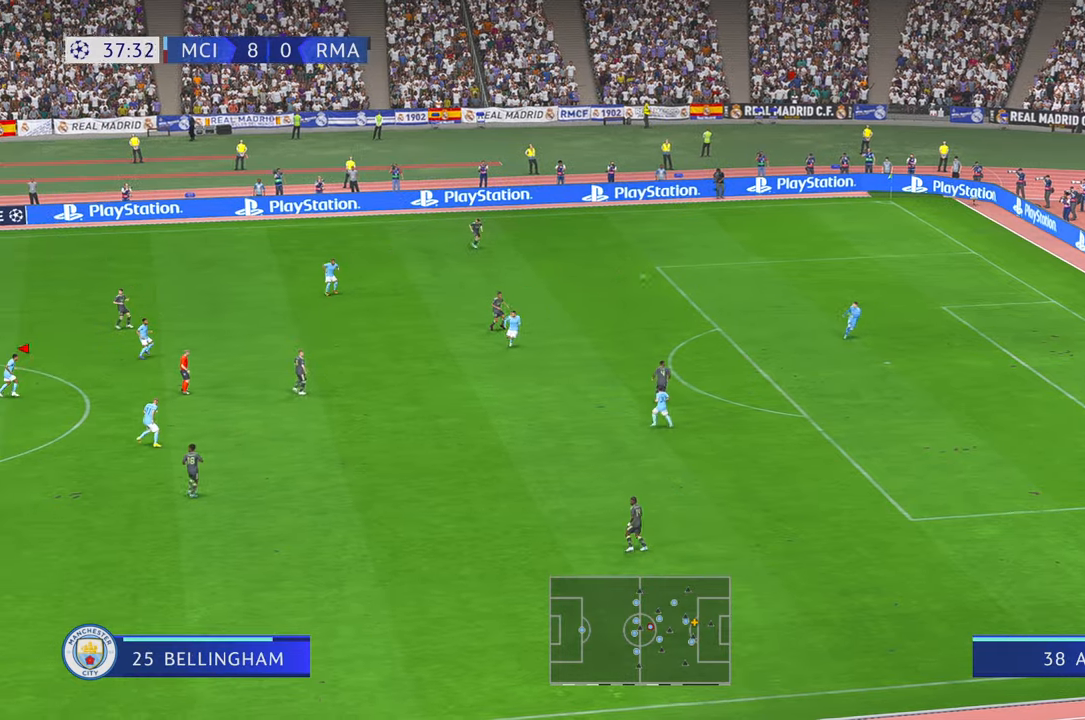
{"buttons": ["R2"], "left_stick": "down-right", "right_stick": "center", "events": [[150, "R2", "up"], [350, "R2", "down"]]}
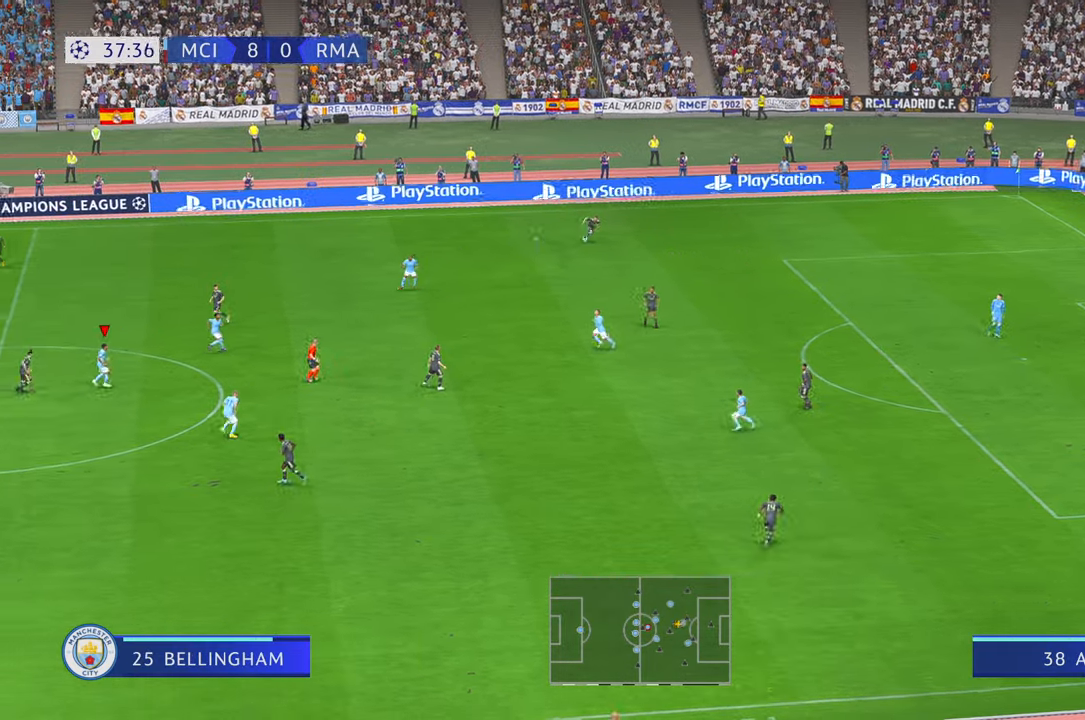
{"buttons": ["A", "L1", "R2"], "left_stick": "down-right", "right_stick": "center", "events": [[100, "DPAD_LEFT", "down"], [167, "DPAD_LEFT", "up"], [250, "DPAD_UP", "down"], [267, "DPAD_UP", "up"], [367, "L1", "down"], [417, "A", "down"]]}
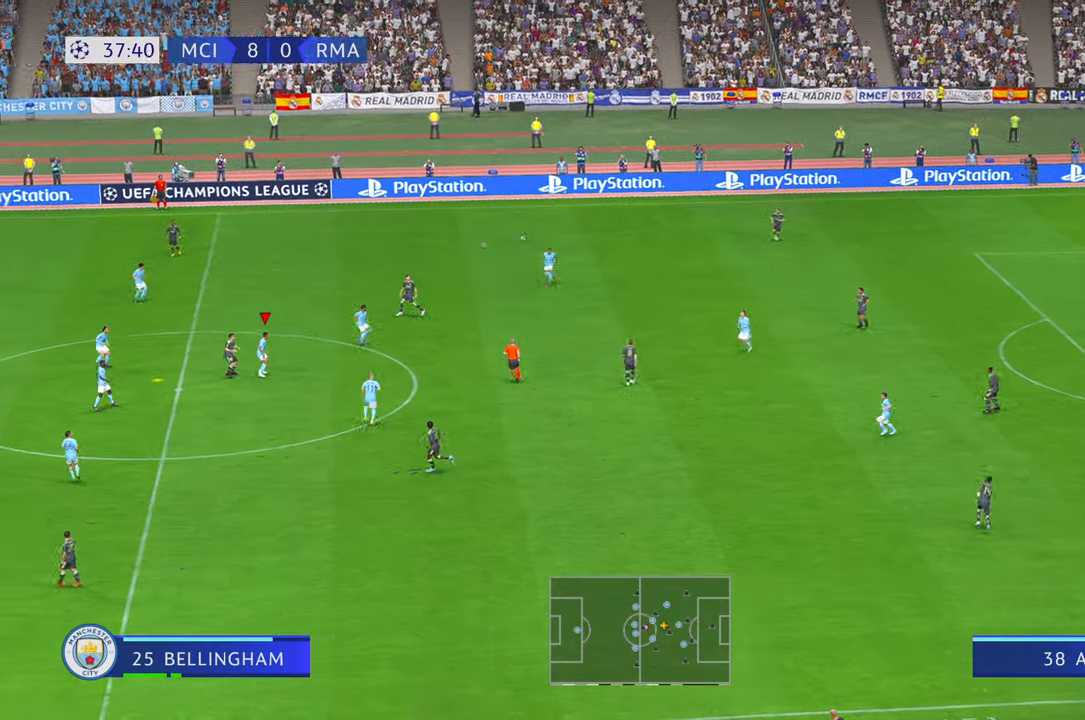
{"buttons": ["R2"], "left_stick": "down-right", "right_stick": "center", "events": [[50, "L1", "up"], [100, "A", "up"]]}
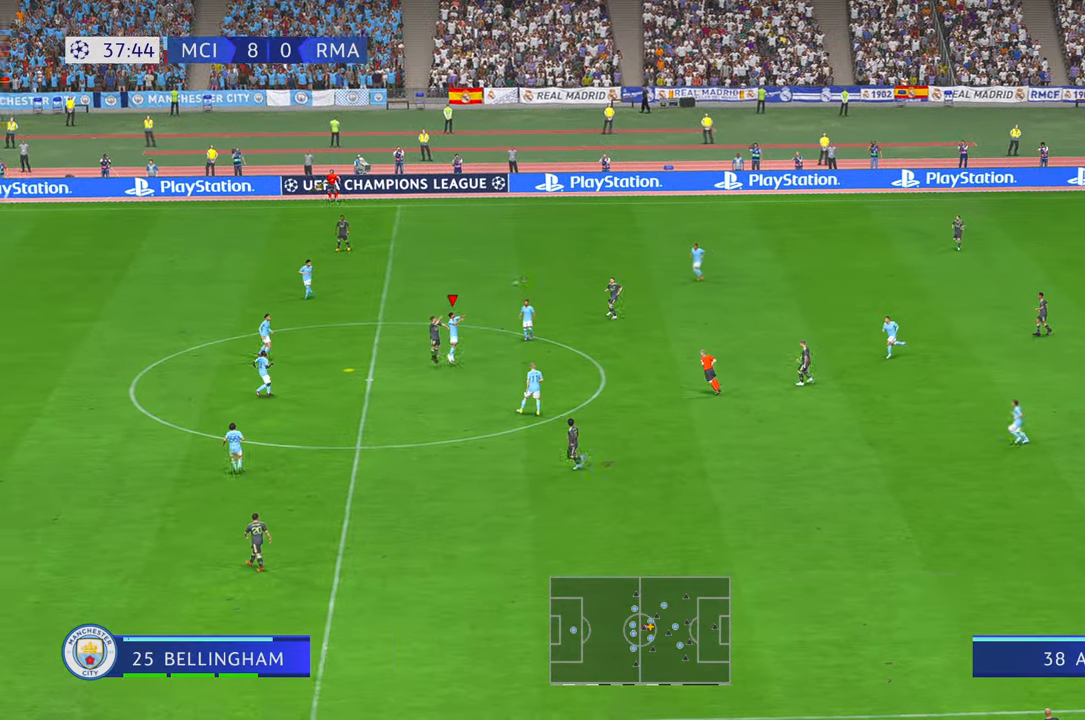
{"buttons": ["R2", "DPAD_RIGHT"], "left_stick": "right", "right_stick": "center", "events": [[150, "DPAD_LEFT", "down"], [167, "DPAD_LEFT", "up"], [217, "DPAD_UP", "down"], [267, "DPAD_UP", "up"], [267, "left_stick", "right"], [433, "DPAD_RIGHT", "down"]]}
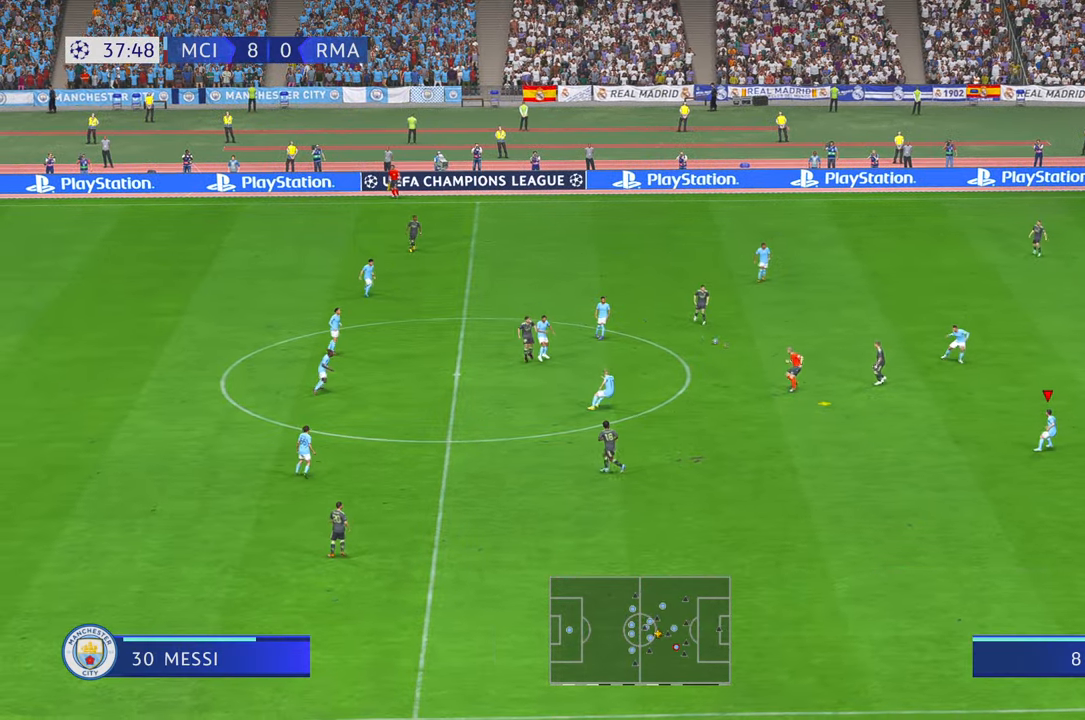
{"buttons": ["R2"], "left_stick": "right", "right_stick": "center", "events": [[100, "DPAD_RIGHT", "up"], [100, "left_stick", "down-right"], [333, "left_stick", "right"]]}
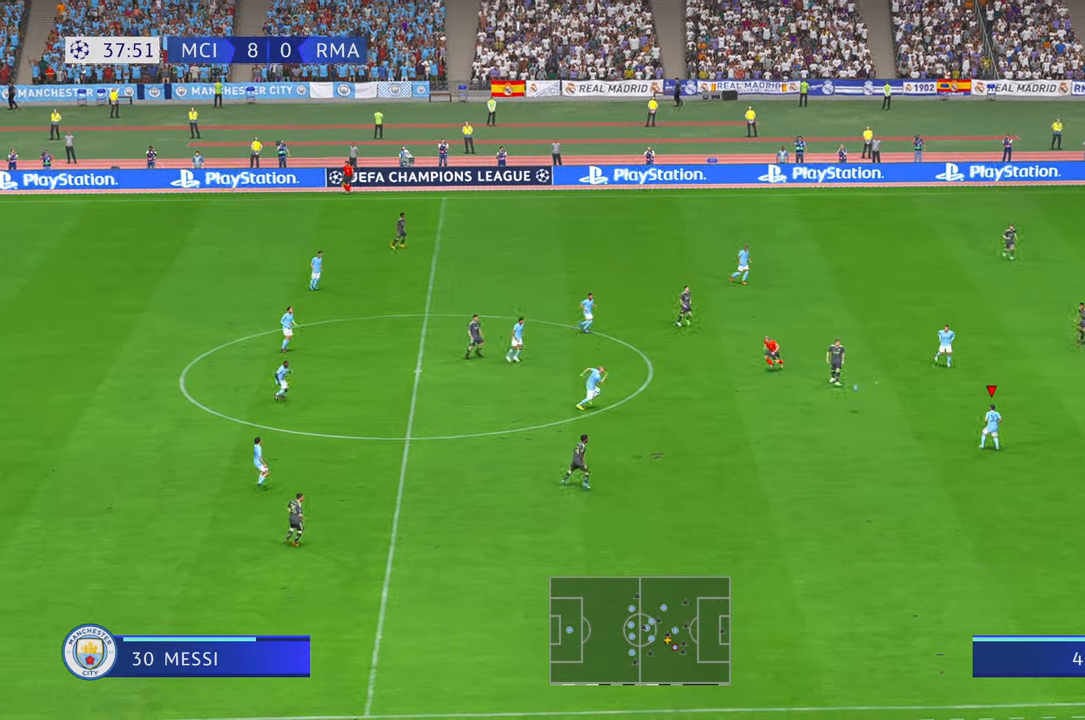
{"buttons": ["R2"], "left_stick": "up-right", "right_stick": "center", "events": [[133, "left_stick", "up-right"], [167, "L1", "down"], [233, "L1", "up"]]}
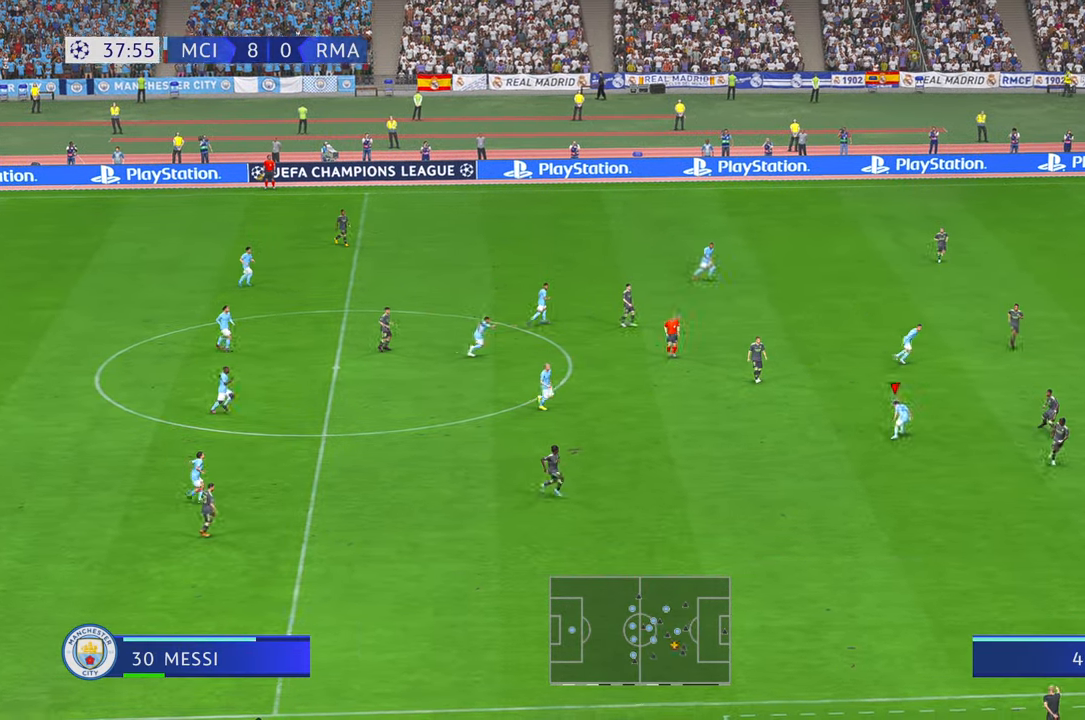
{"buttons": ["R2"], "left_stick": "up", "right_stick": "center", "events": [[183, "left_stick", "up"]]}
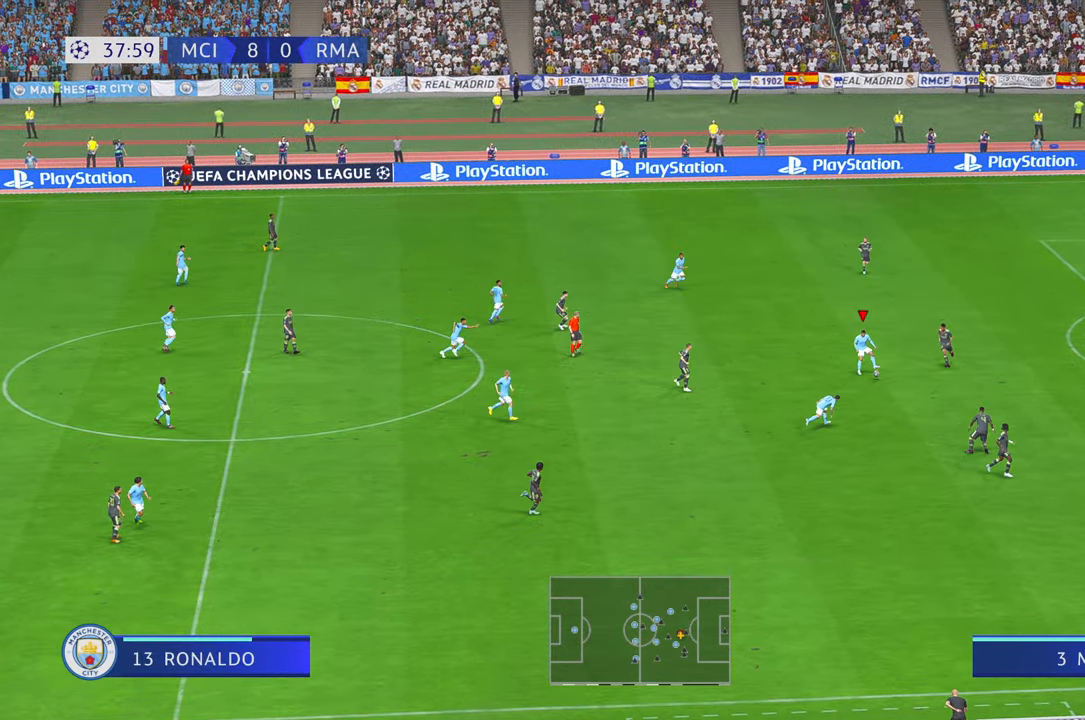
{"buttons": ["R2"], "left_stick": "center", "right_stick": "center", "events": [[217, "left_stick", "up-right"], [333, "START", "down"], [433, "START", "up"], [483, "left_stick", "center"]]}